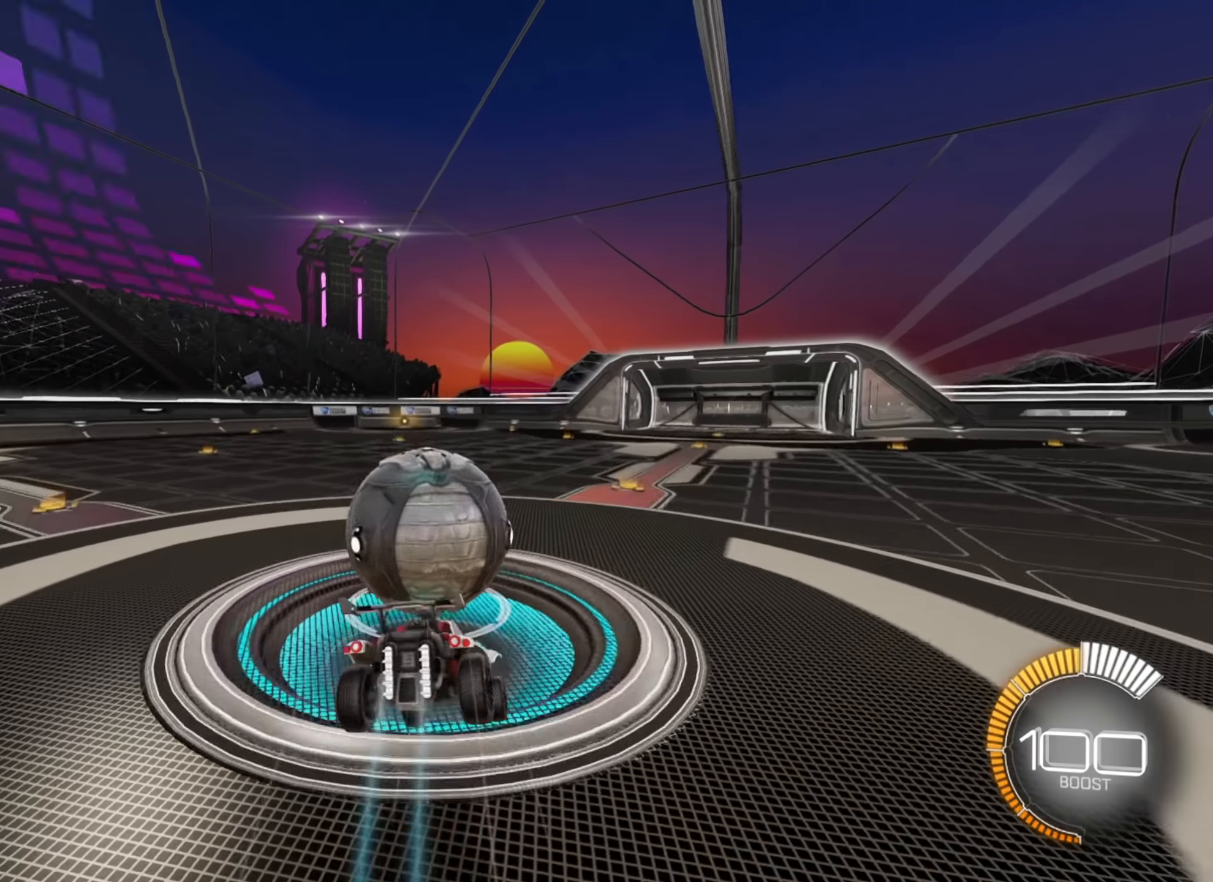
Gameplay with a controller (Xbox layout); each line is a JSON object with the inputs held at the frame after it. "events" lists button and stick changes between this image and that frame as [ms after this image, input, new state], when the widget could be followed in between. Not read: L3 R3.
{"buttons": ["R2"], "left_stick": "up-left", "right_stick": "center", "events": [[33, "A", "up"], [133, "R2", "up"], [167, "left_stick", "up"], [250, "R2", "down"], [267, "left_stick", "up-left"]]}
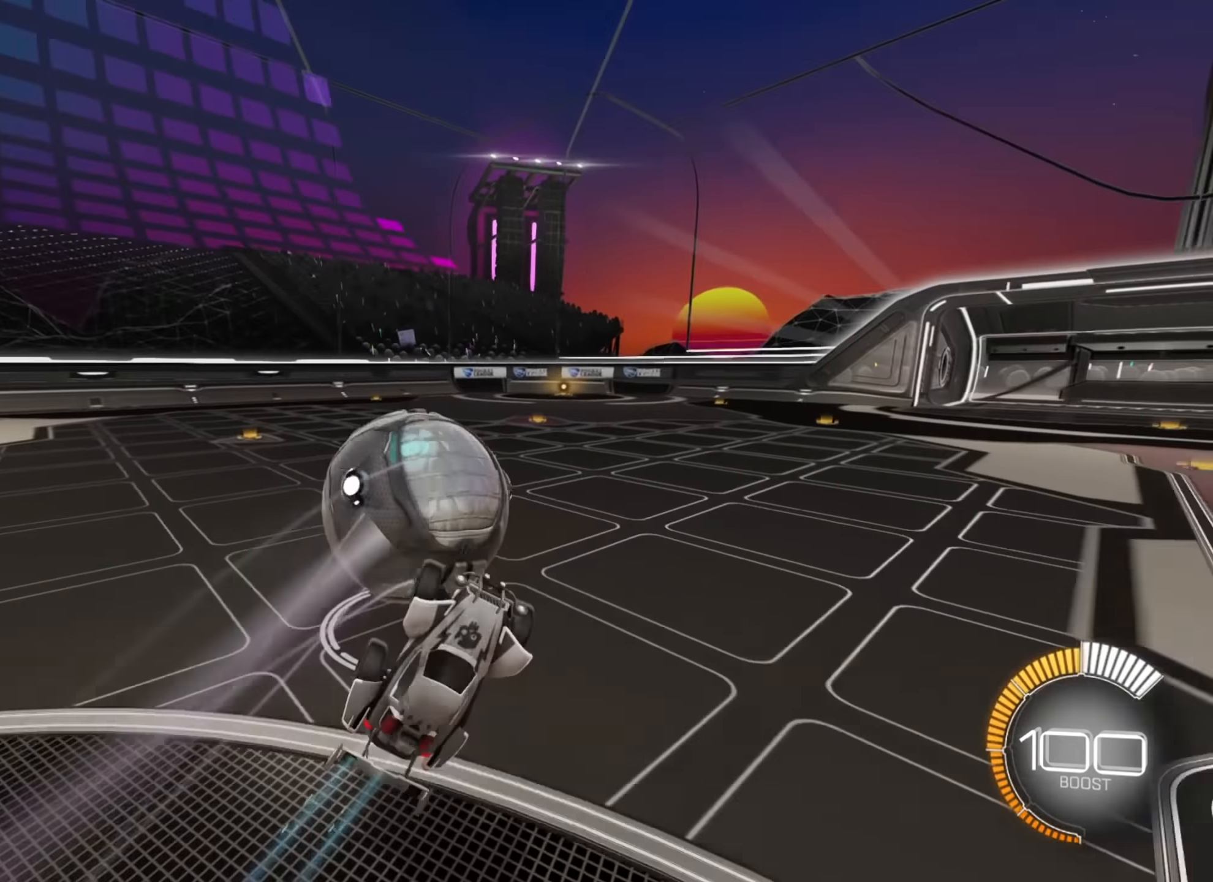
{"buttons": ["R2"], "left_stick": "down-left", "right_stick": "center", "events": [[167, "left_stick", "center"], [383, "left_stick", "down-left"]]}
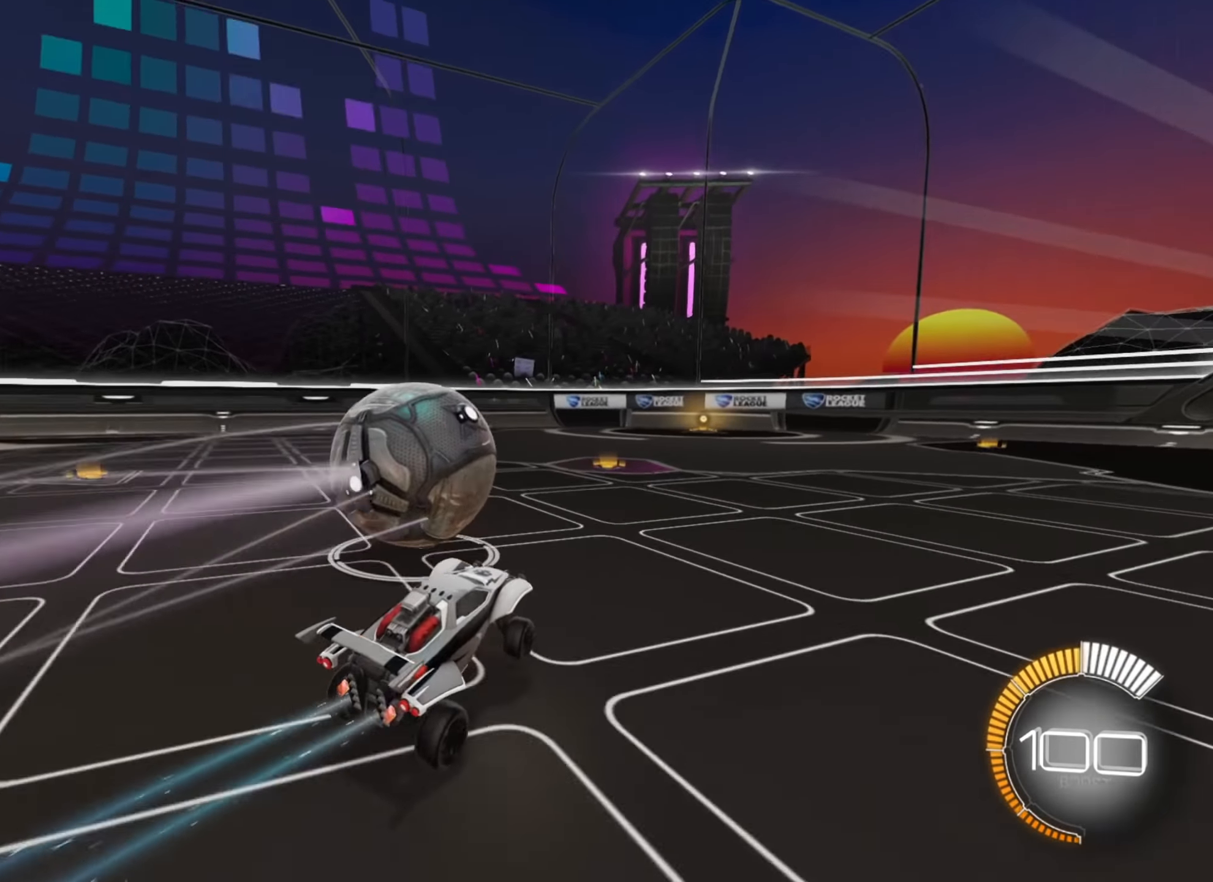
{"buttons": ["R2"], "left_stick": "up-right", "right_stick": "center", "events": [[17, "left_stick", "left"], [267, "left_stick", "center"], [367, "left_stick", "right"], [433, "left_stick", "up-right"]]}
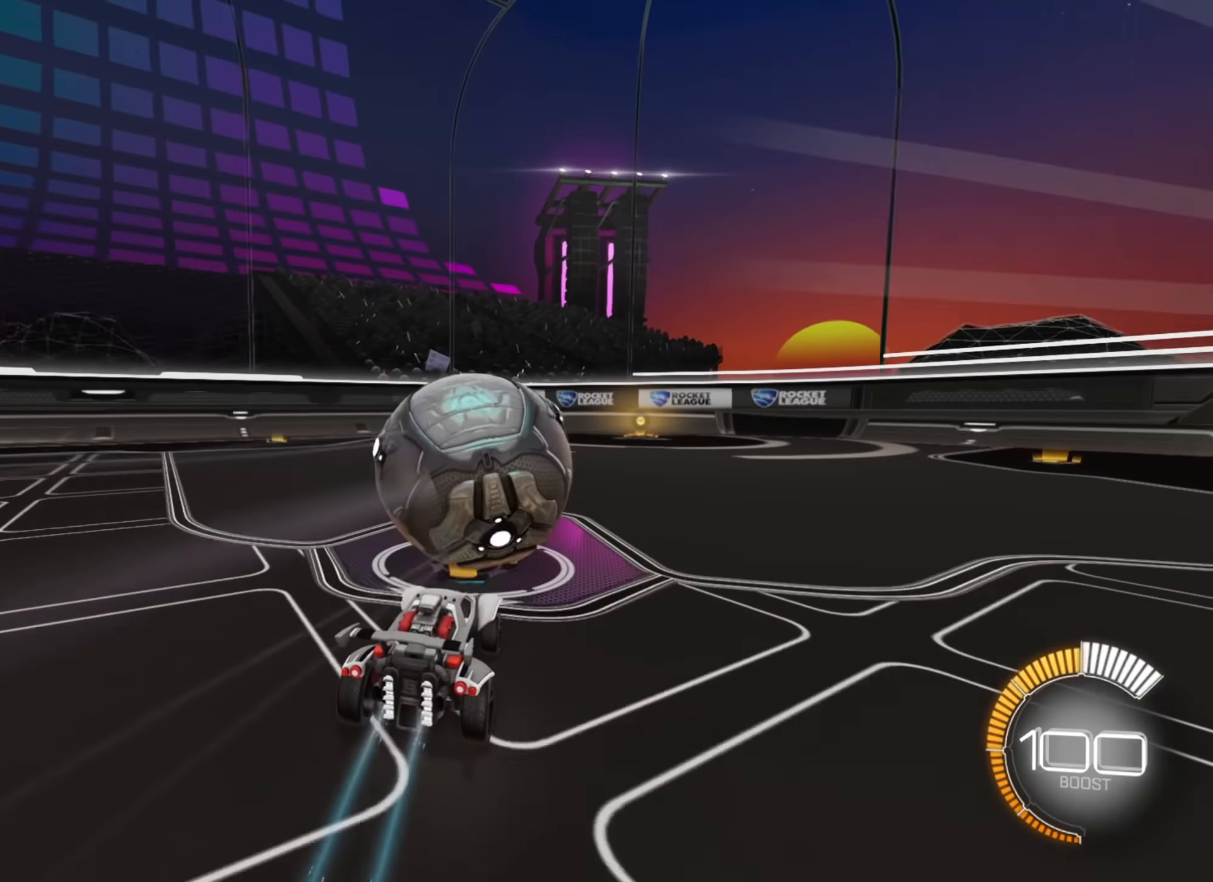
{"buttons": ["R2"], "left_stick": "center", "right_stick": "center", "events": [[33, "B", "down"], [133, "left_stick", "center"], [317, "B", "up"]]}
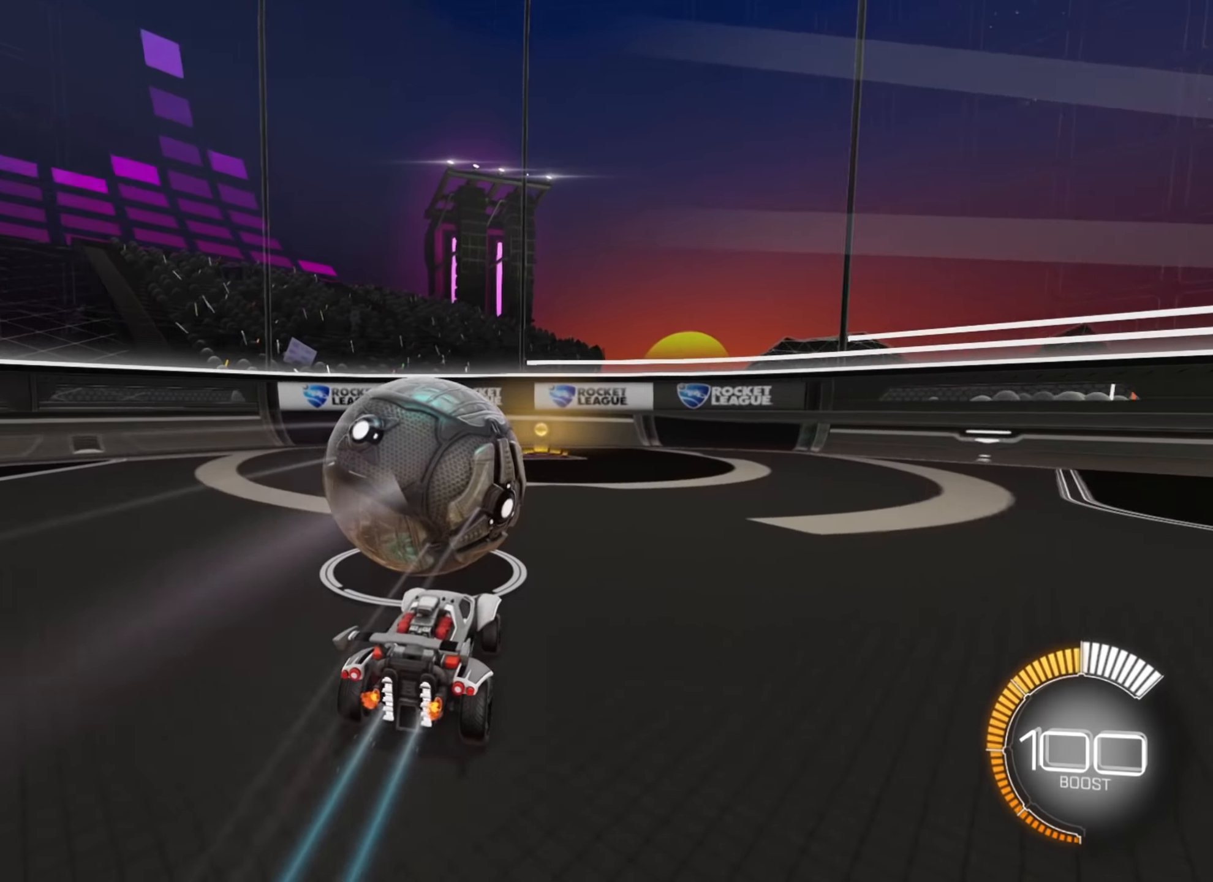
{"buttons": ["R2"], "left_stick": "center", "right_stick": "center", "events": [[83, "left_stick", "right"], [217, "left_stick", "center"], [267, "left_stick", "left"], [400, "left_stick", "center"]]}
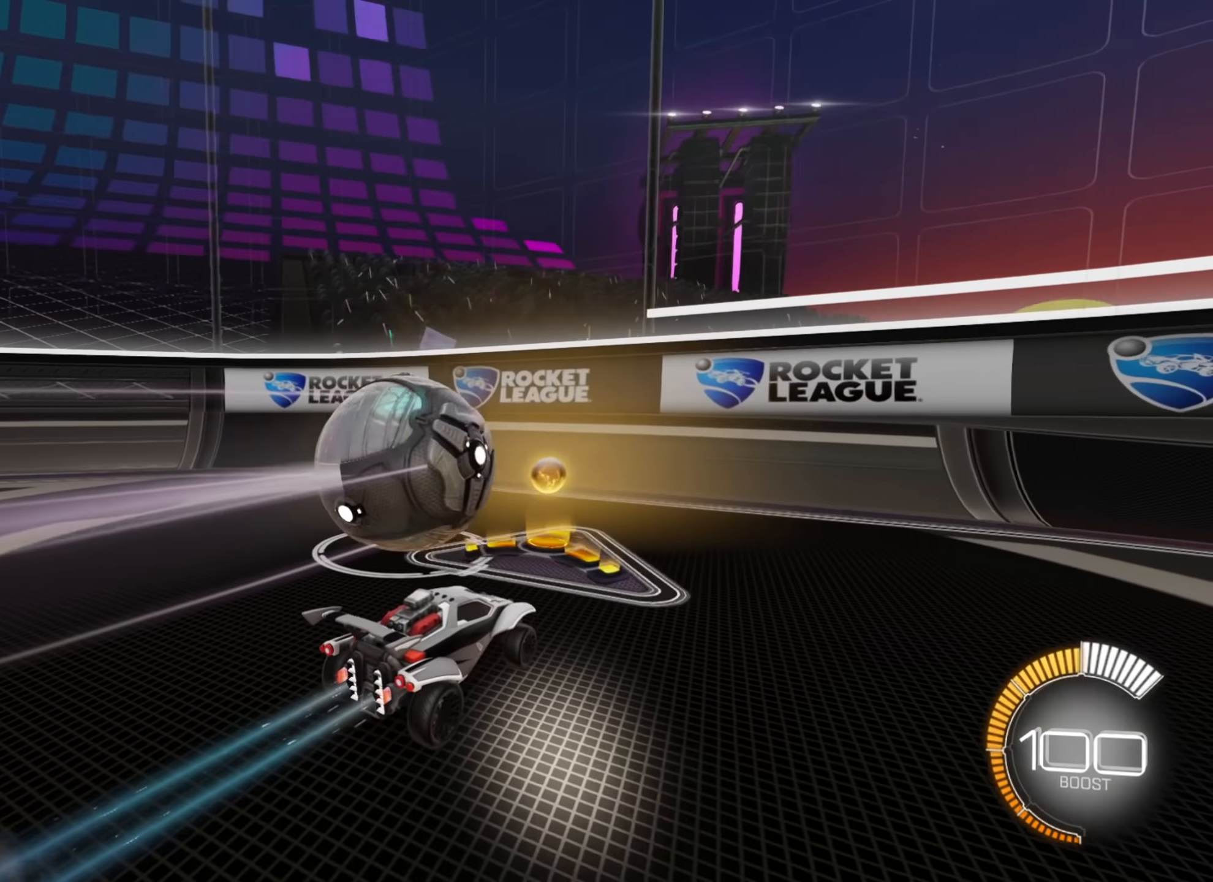
{"buttons": ["R2"], "left_stick": "center", "right_stick": "center", "events": [[67, "left_stick", "left"], [467, "left_stick", "center"]]}
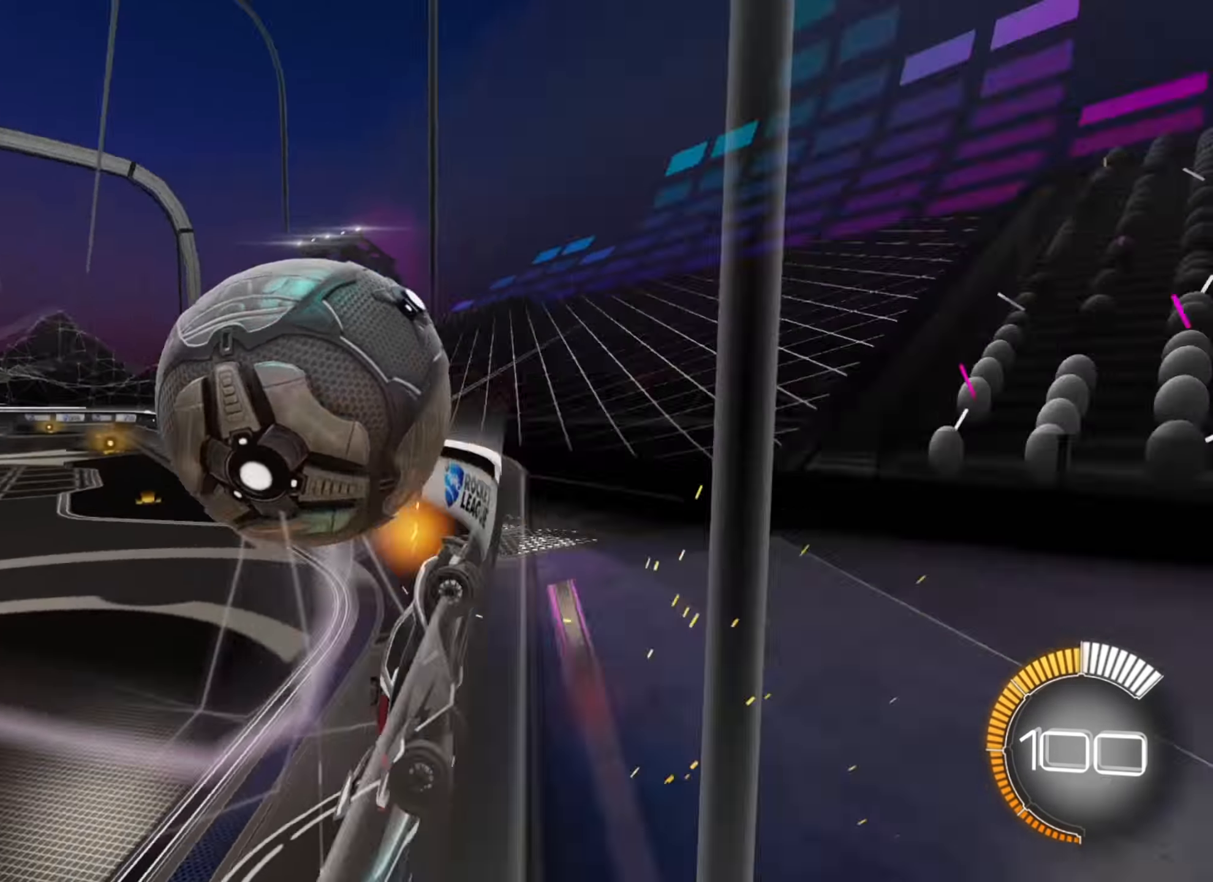
{"buttons": ["B", "R2"], "left_stick": "left", "right_stick": "center", "events": [[50, "left_stick", "right"], [167, "left_stick", "center"], [317, "B", "down"], [450, "left_stick", "left"]]}
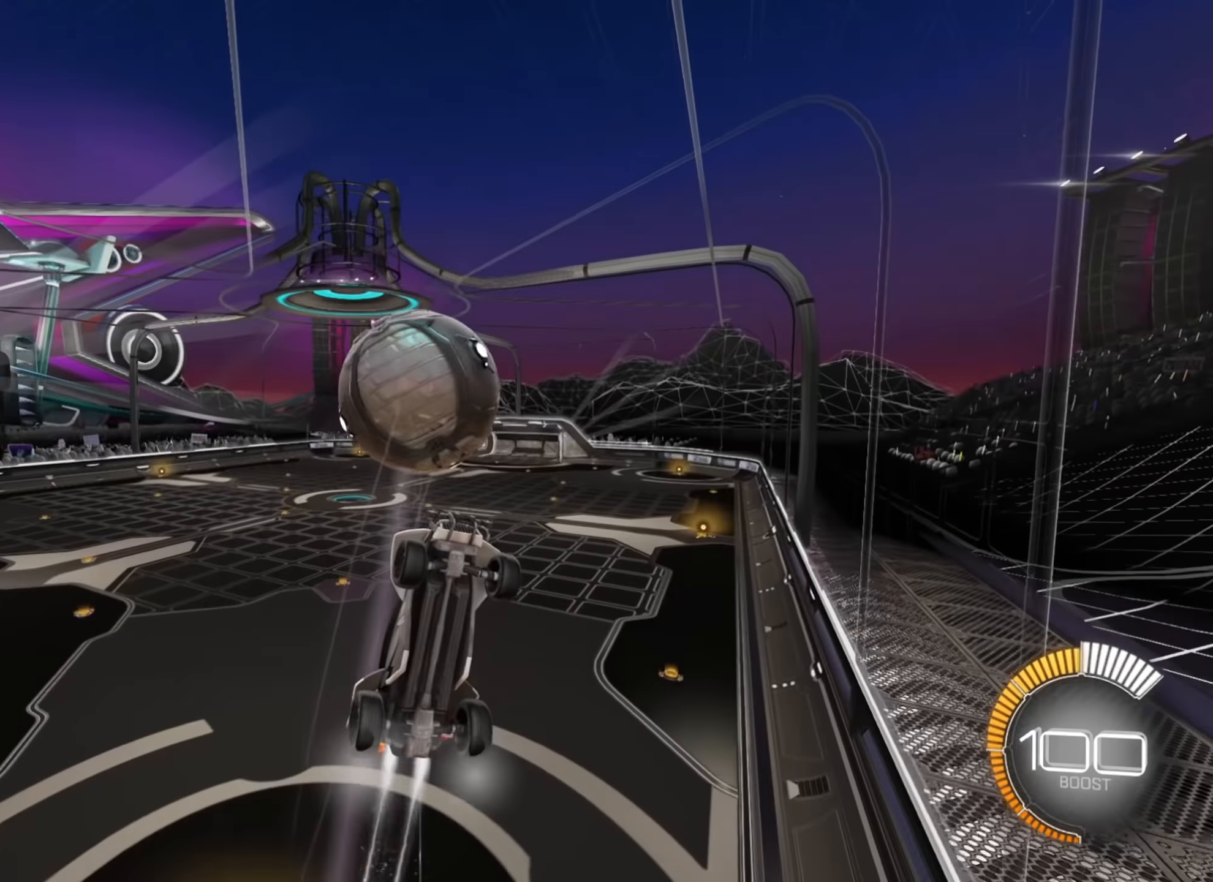
{"buttons": [], "left_stick": "down", "right_stick": "center", "events": [[100, "B", "up"], [100, "left_stick", "down"], [183, "A", "down"], [183, "R2", "up"], [350, "A", "up"]]}
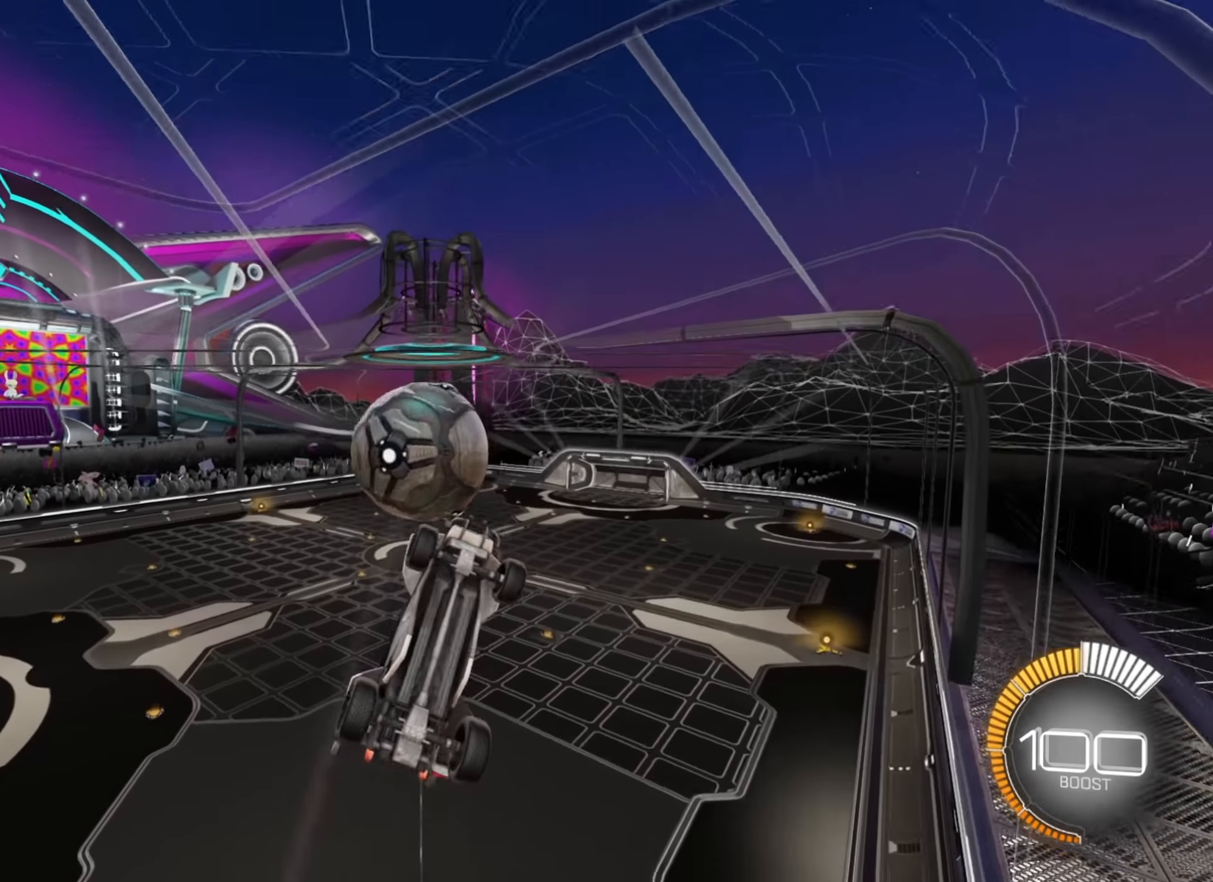
{"buttons": [], "left_stick": "up-left", "right_stick": "center", "events": [[50, "left_stick", "down-right"], [133, "B", "down"], [167, "left_stick", "center"], [417, "left_stick", "up-left"], [467, "B", "up"]]}
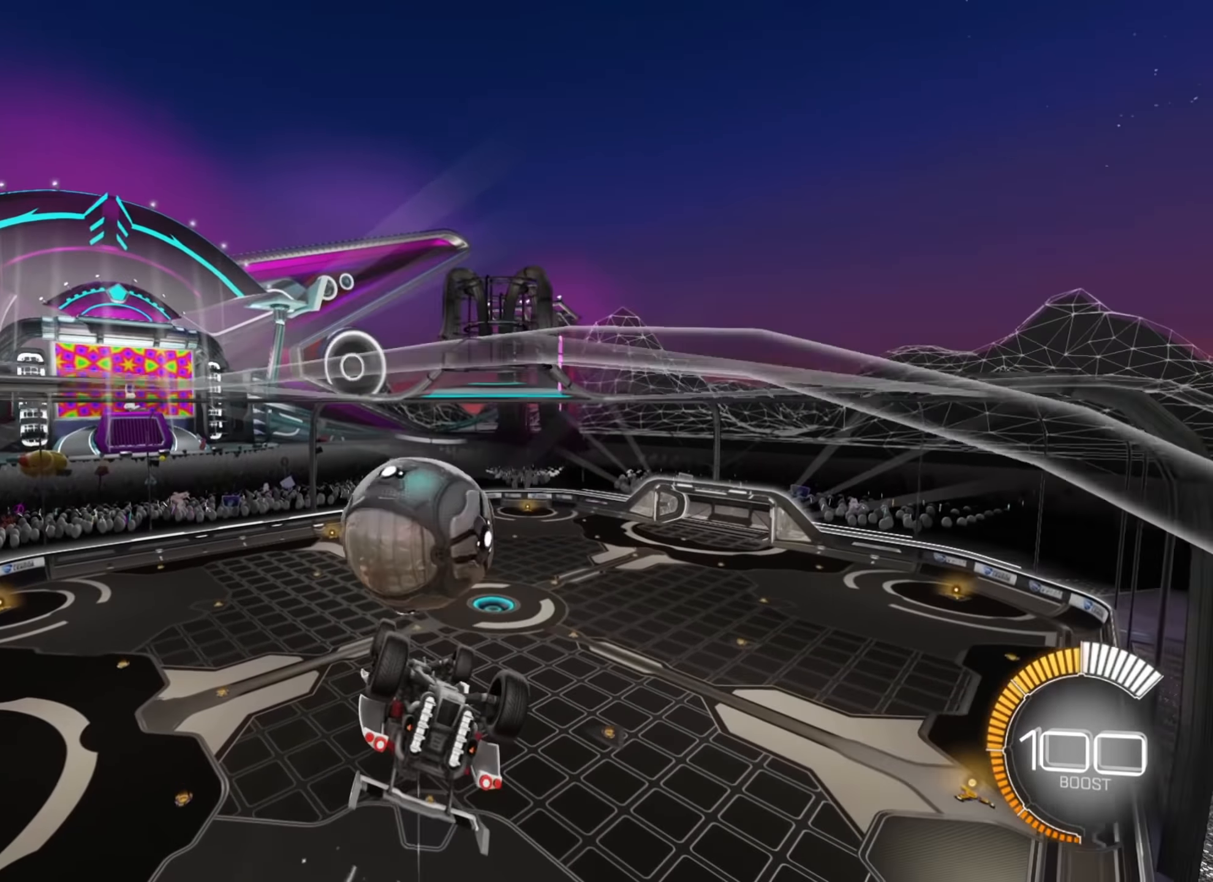
{"buttons": [], "left_stick": "up-left", "right_stick": "center", "events": [[33, "A", "down"], [117, "A", "up"], [183, "A", "down"], [250, "A", "up"]]}
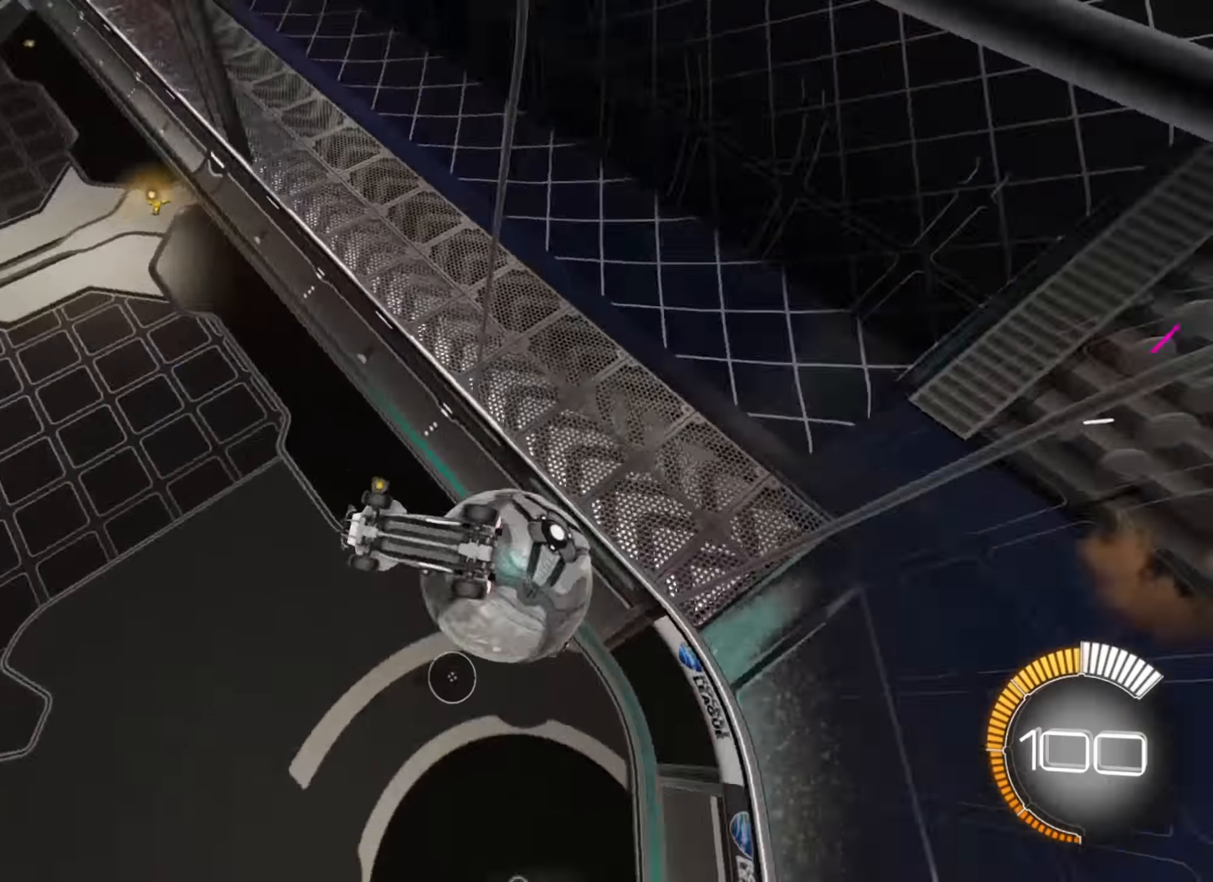
{"buttons": ["X"], "left_stick": "up", "right_stick": "center", "events": [[300, "left_stick", "center"], [383, "X", "down"], [450, "left_stick", "up"]]}
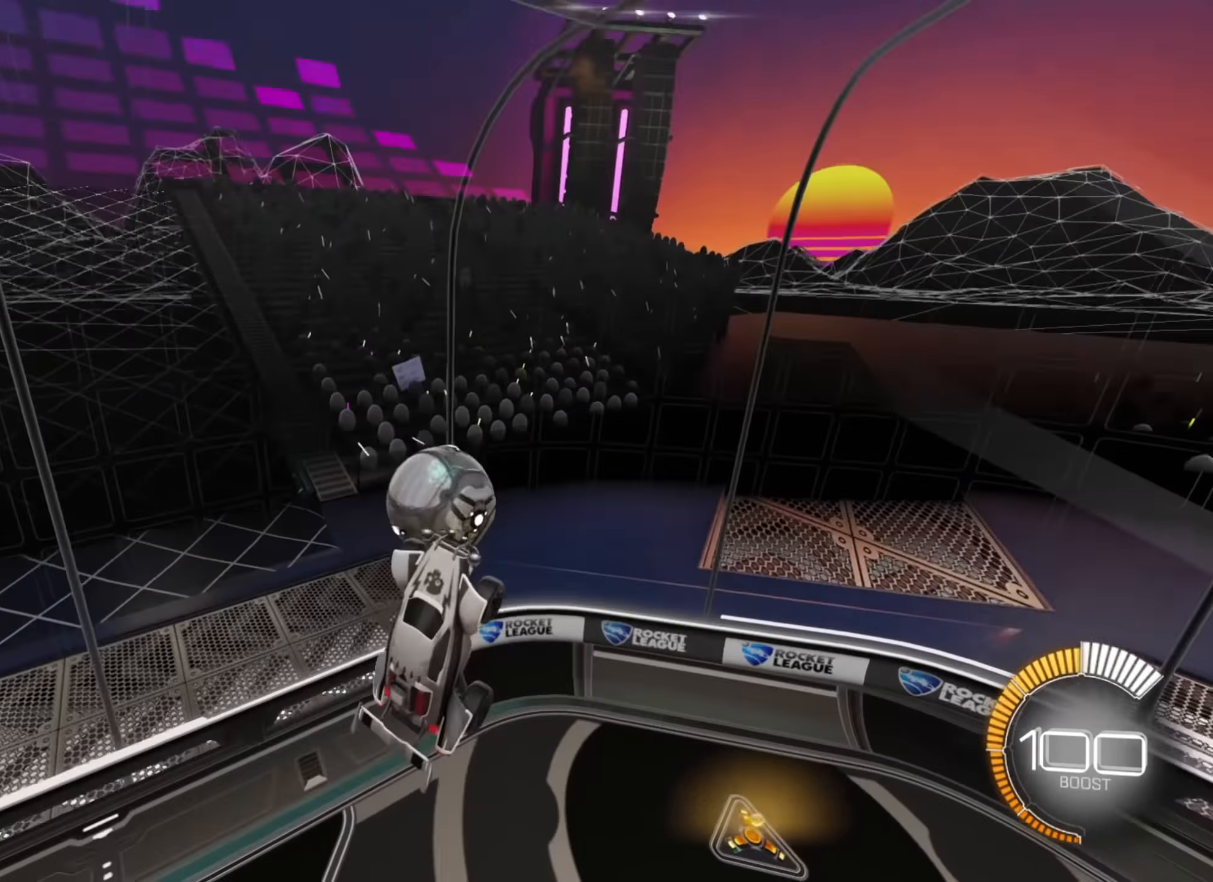
{"buttons": [], "left_stick": "down-left", "right_stick": "center", "events": [[200, "left_stick", "center"], [217, "X", "up"], [367, "left_stick", "down-left"]]}
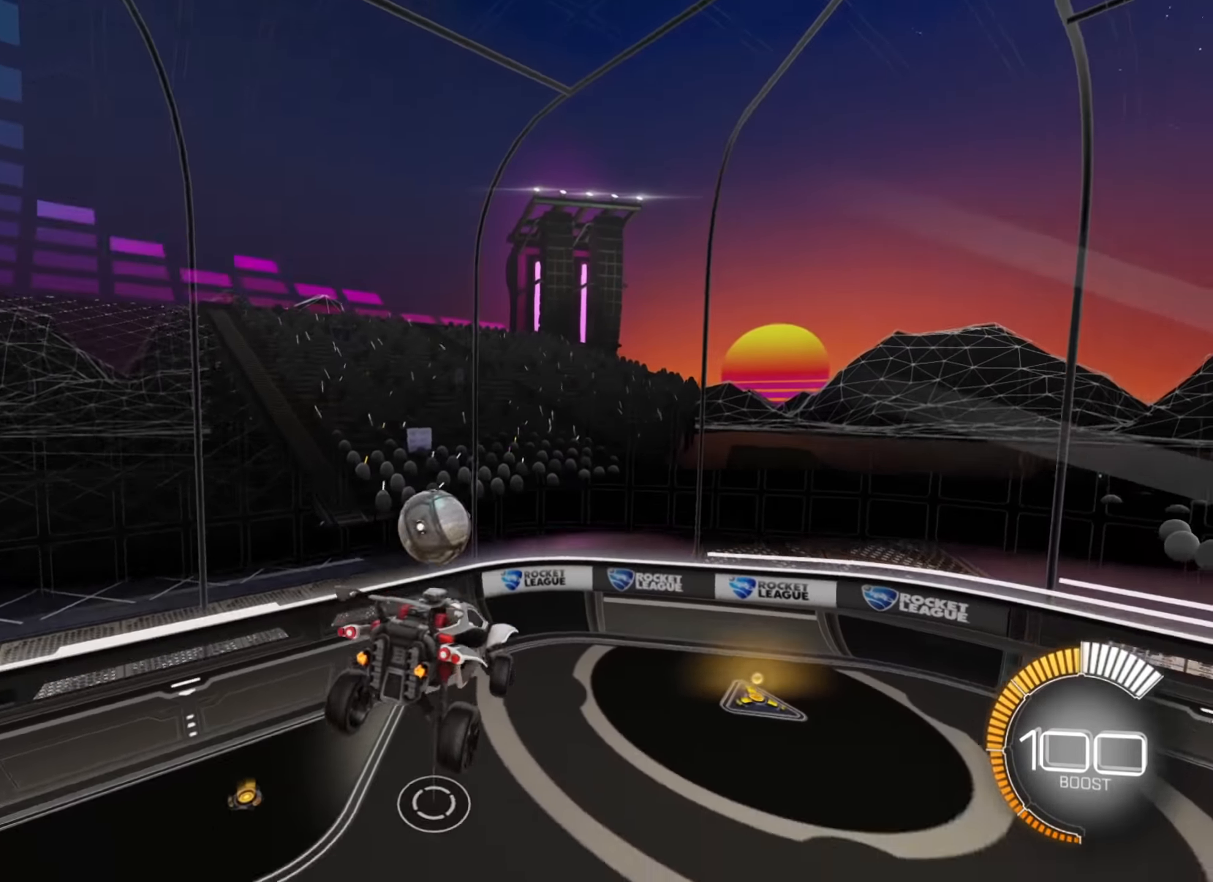
{"buttons": ["R2"], "left_stick": "down-left", "right_stick": "center", "events": [[150, "R2", "down"]]}
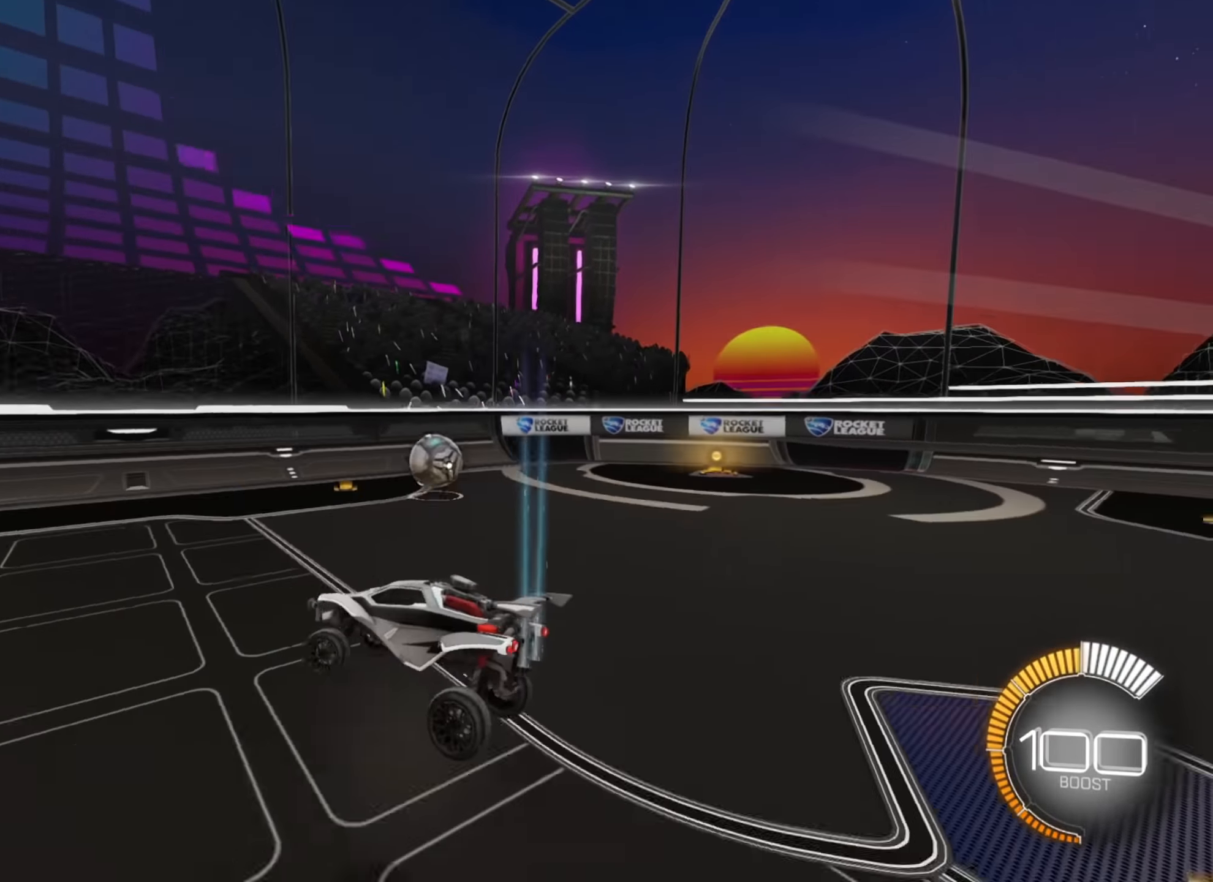
{"buttons": ["R2"], "left_stick": "left", "right_stick": "center", "events": [[100, "left_stick", "center"], [350, "left_stick", "left"]]}
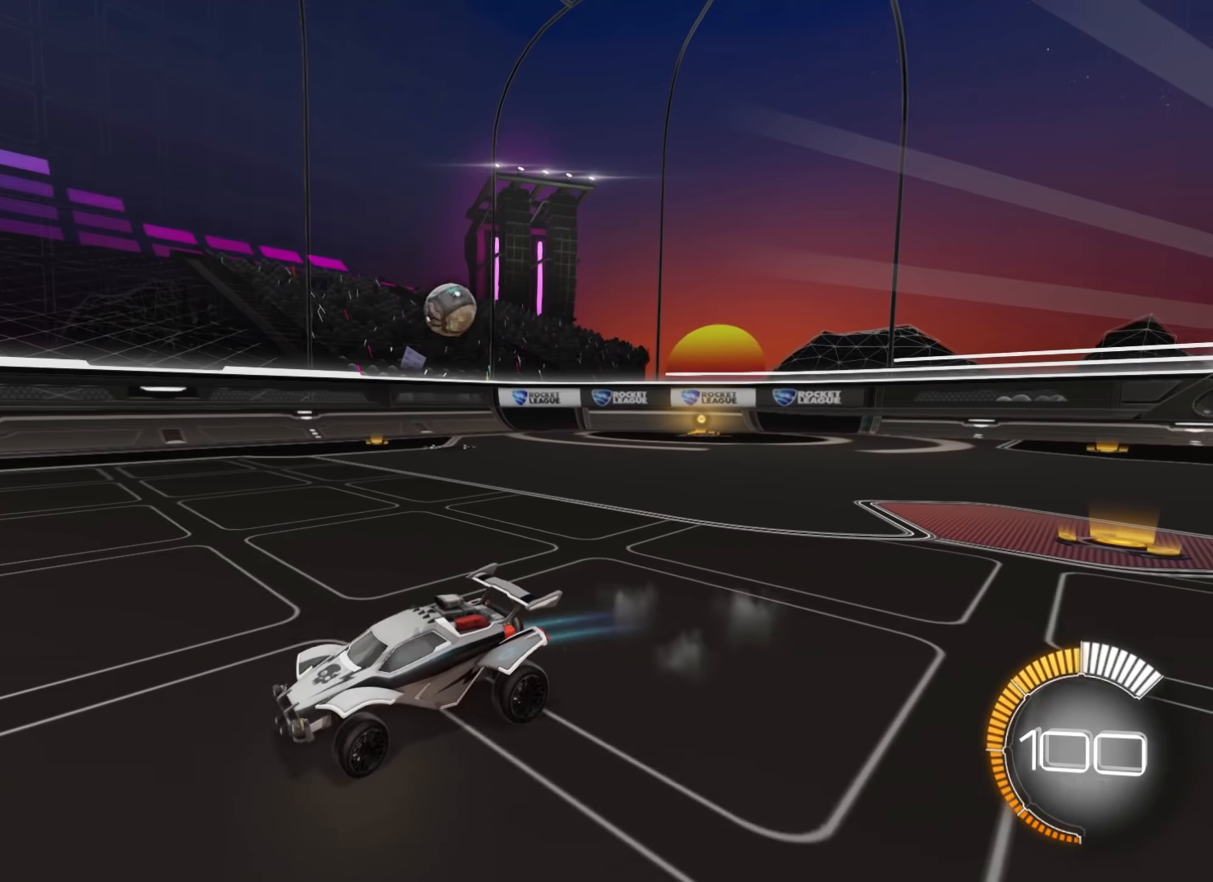
{"buttons": ["B", "R2"], "left_stick": "up-right", "right_stick": "center", "events": [[67, "B", "down"], [67, "left_stick", "center"], [367, "left_stick", "right"], [434, "left_stick", "up-right"]]}
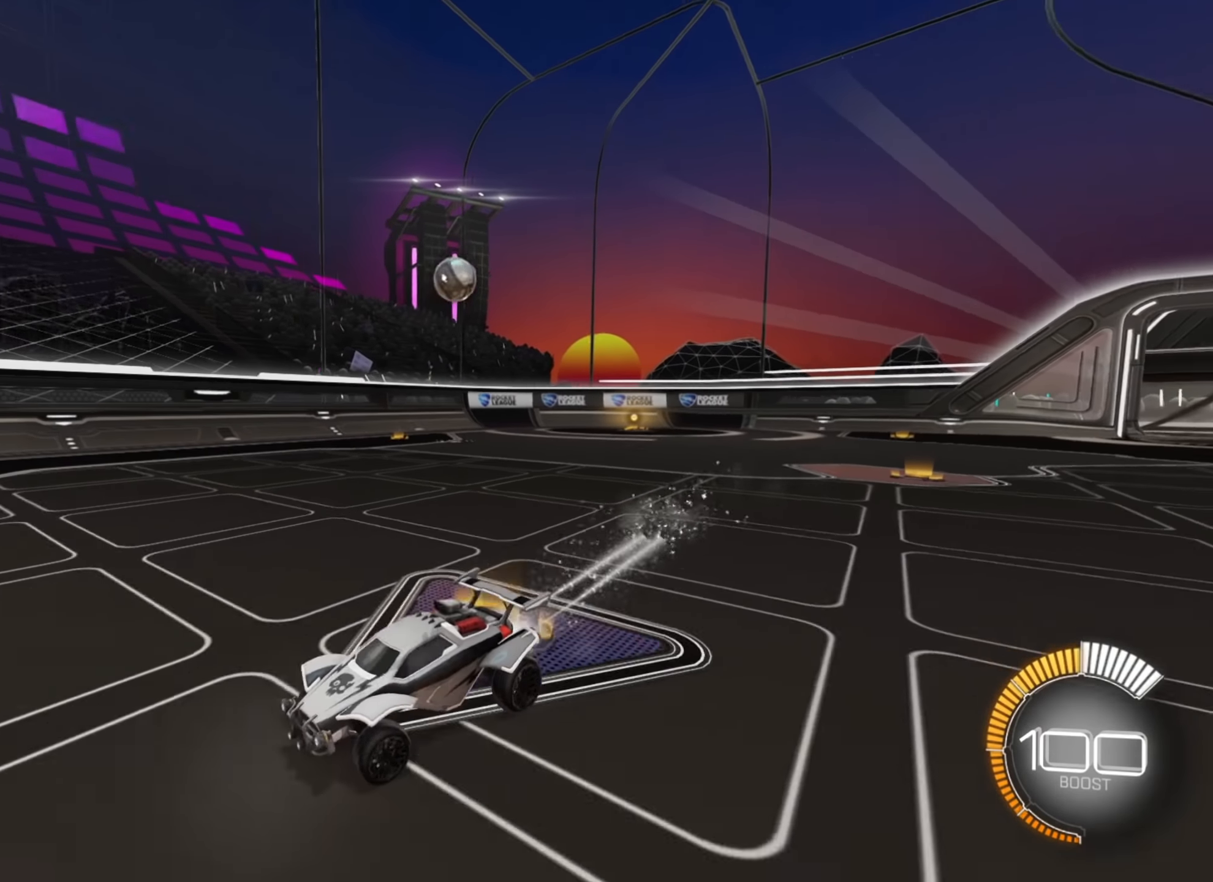
{"buttons": ["R2"], "left_stick": "up-right", "right_stick": "center", "events": [[67, "B", "up"], [234, "X", "down"], [384, "X", "up"]]}
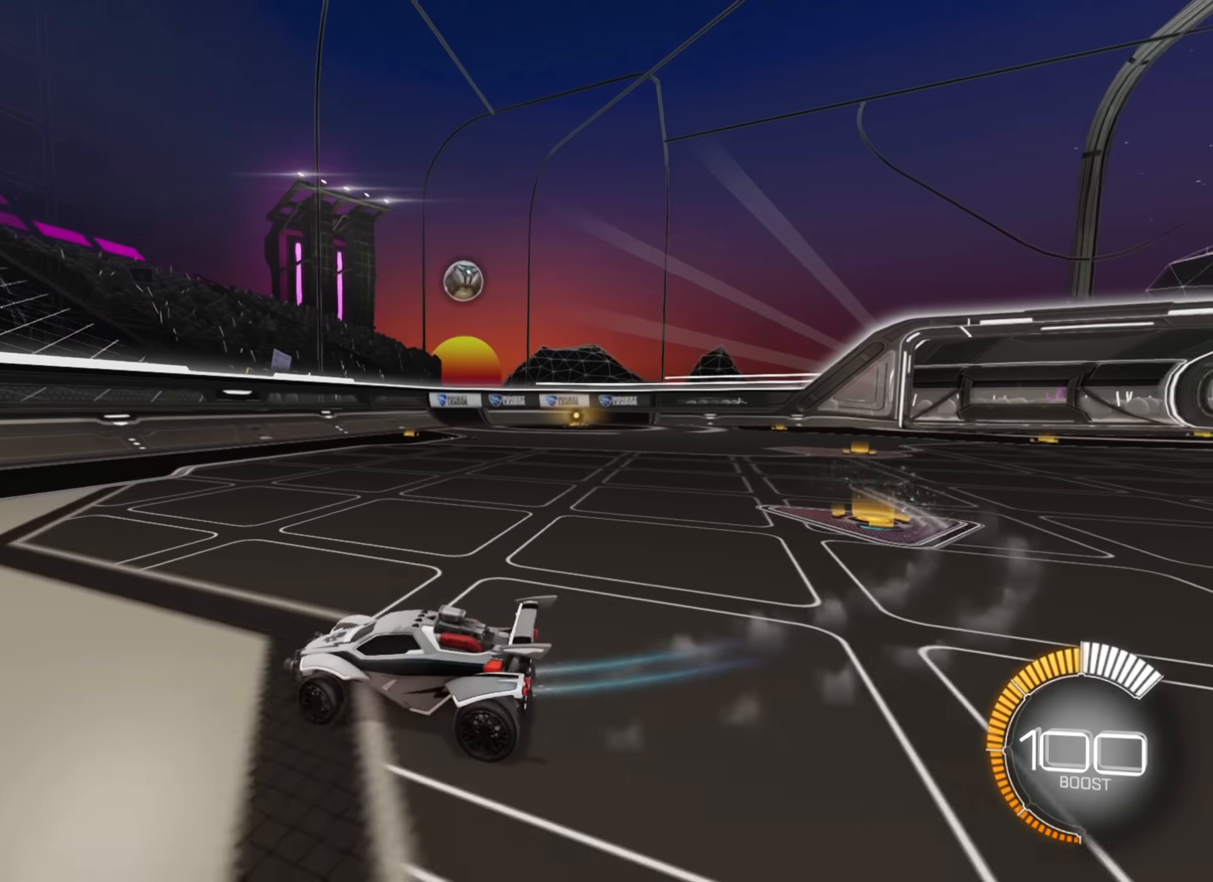
{"buttons": ["B", "R2"], "left_stick": "center", "right_stick": "center", "events": [[234, "B", "down"], [300, "left_stick", "center"]]}
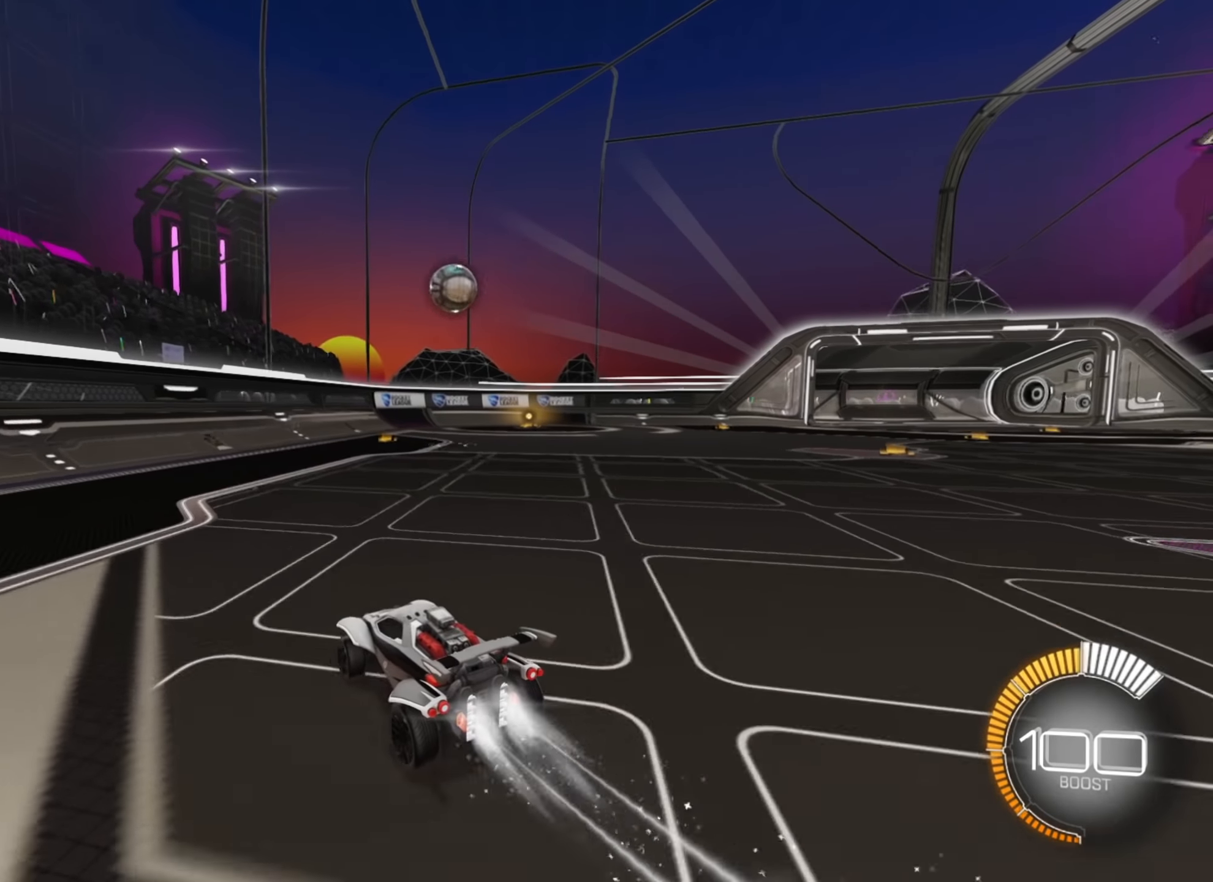
{"buttons": ["B", "R2"], "left_stick": "center", "right_stick": "center", "events": [[67, "left_stick", "up-right"], [350, "left_stick", "center"]]}
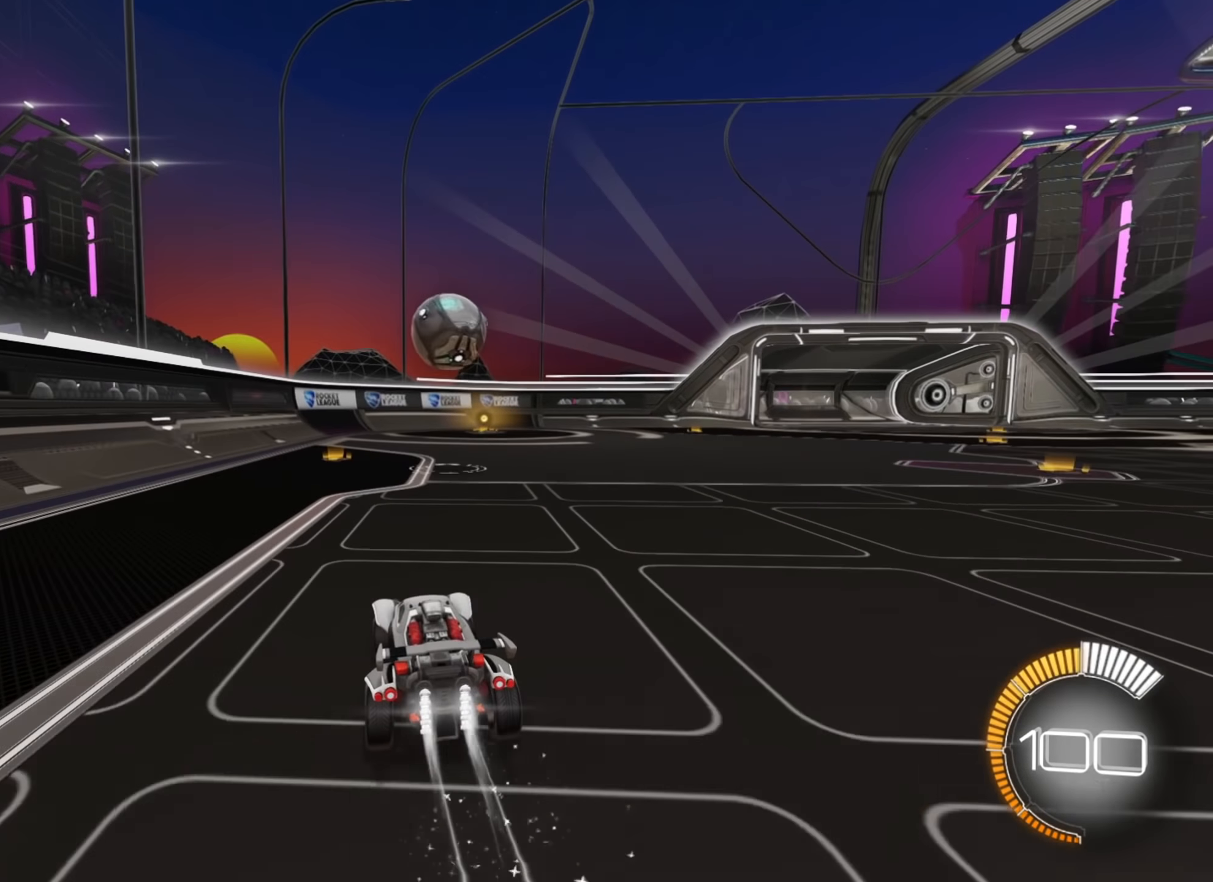
{"buttons": ["A", "R2"], "left_stick": "right", "right_stick": "center", "events": [[100, "B", "up"], [117, "left_stick", "down"], [234, "A", "down"], [334, "left_stick", "right"], [384, "A", "up"], [450, "A", "down"]]}
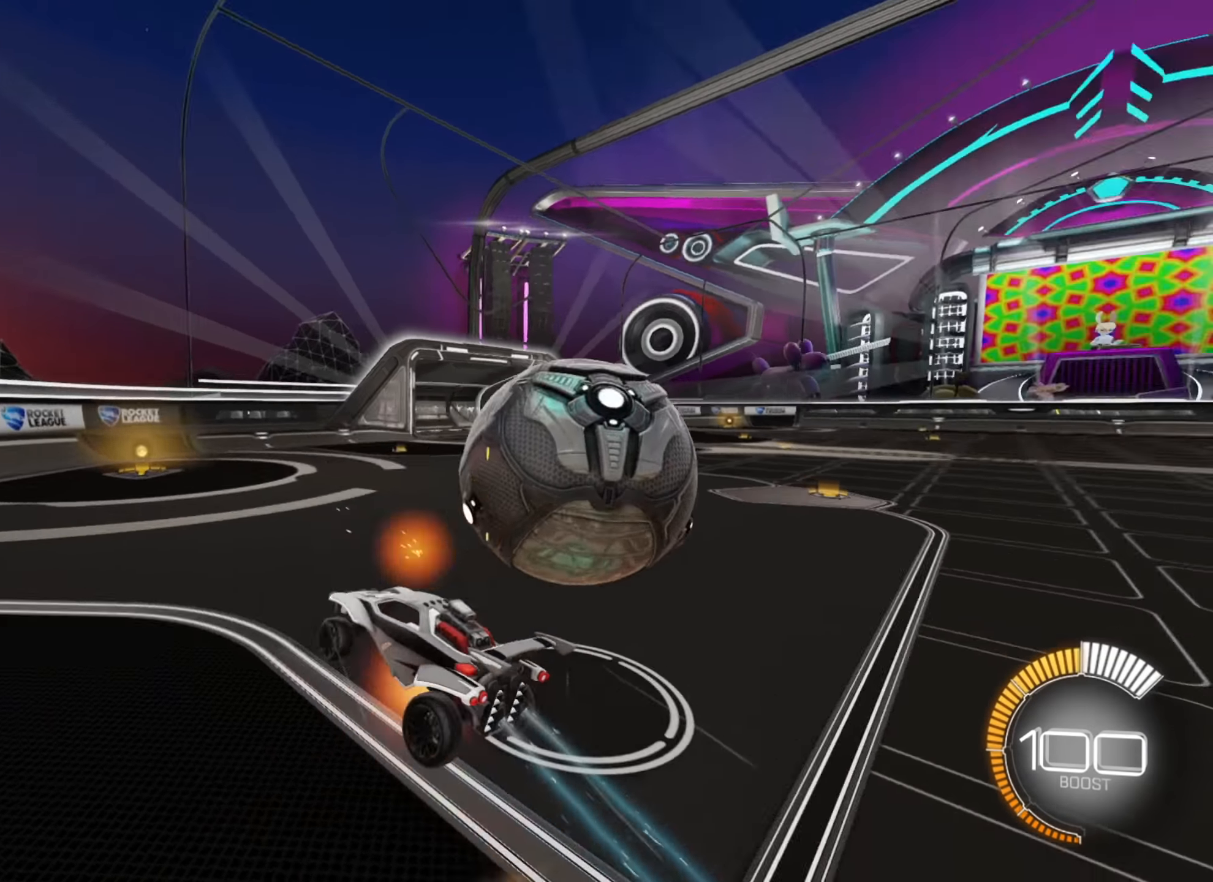
{"buttons": ["X", "R2"], "left_stick": "up-right", "right_stick": "center", "events": [[34, "A", "up"], [234, "X", "down"], [450, "left_stick", "up-right"]]}
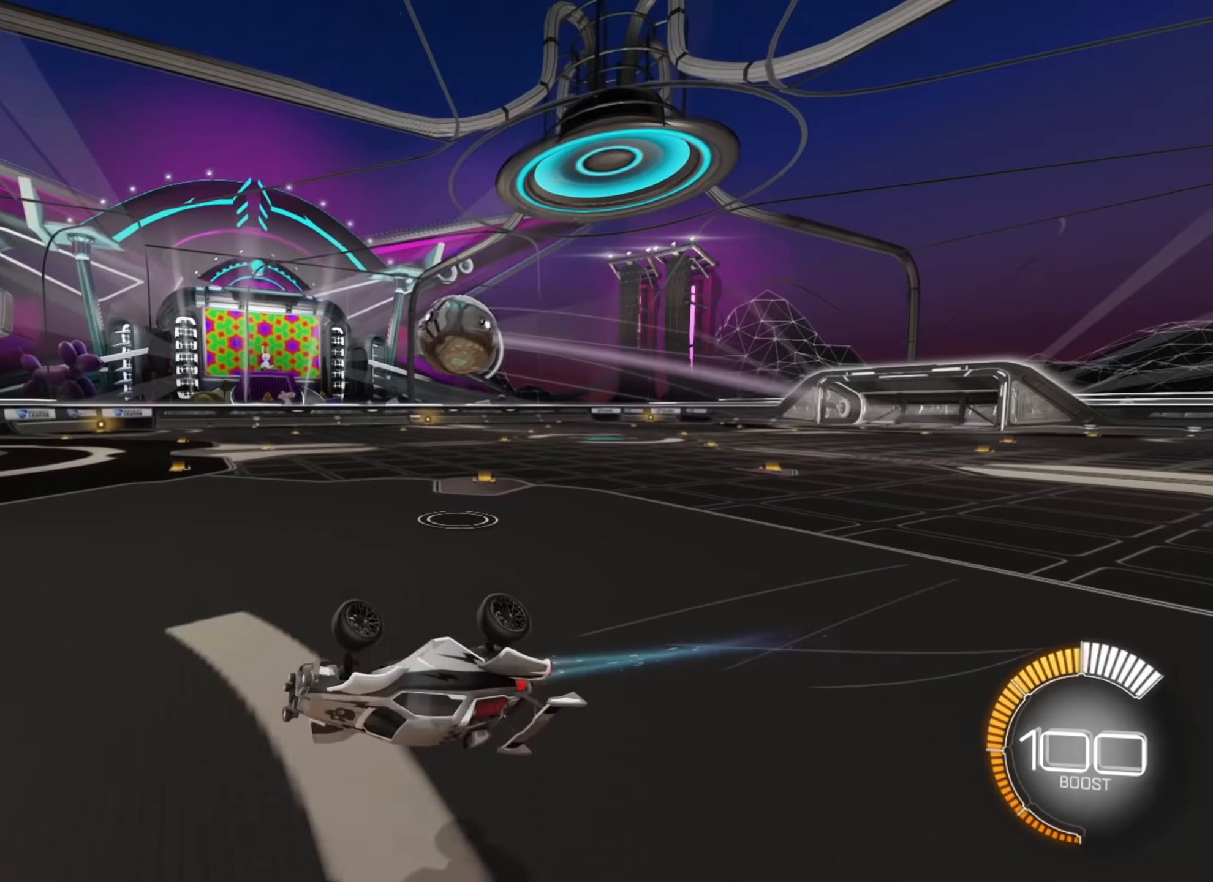
{"buttons": ["R2"], "left_stick": "right", "right_stick": "center", "events": [[67, "X", "up"], [234, "left_stick", "center"], [400, "left_stick", "right"]]}
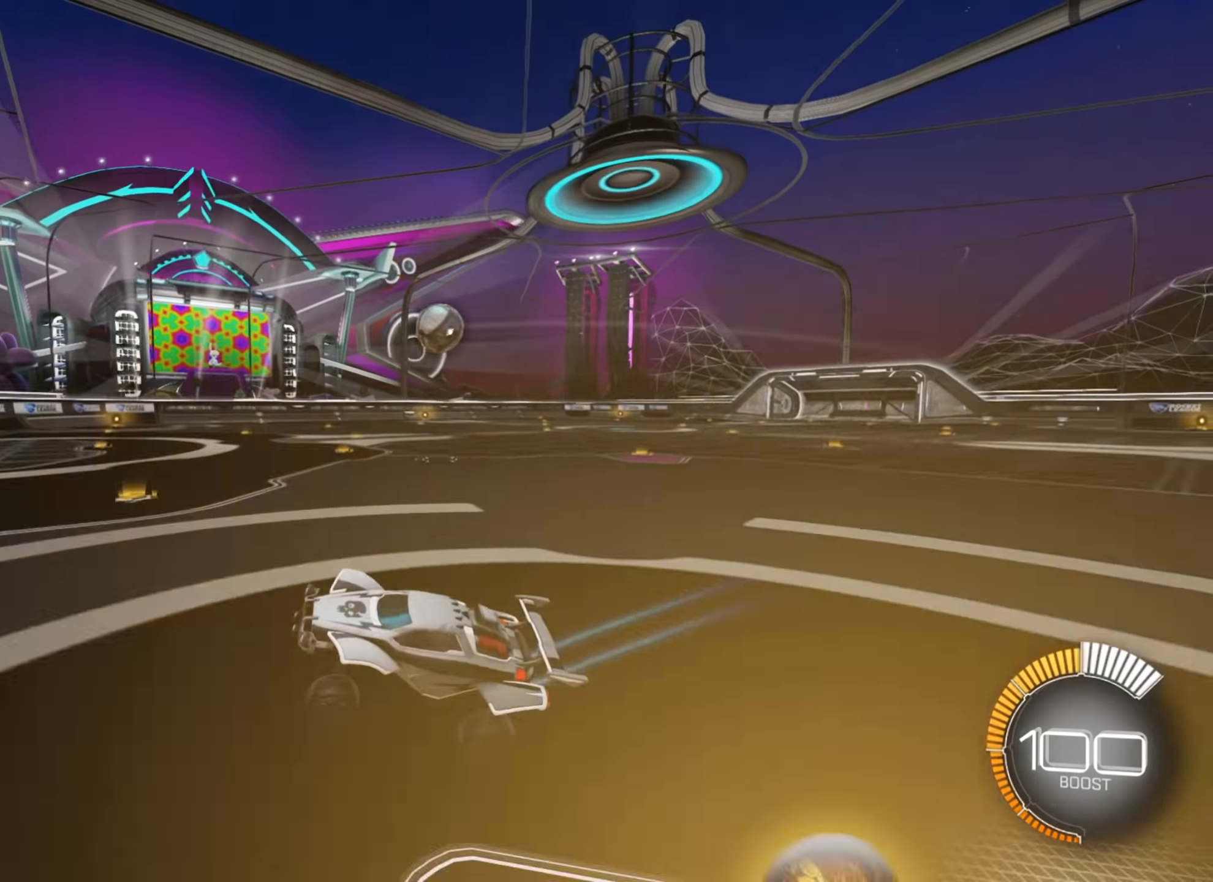
{"buttons": ["R2"], "left_stick": "right", "right_stick": "center", "events": []}
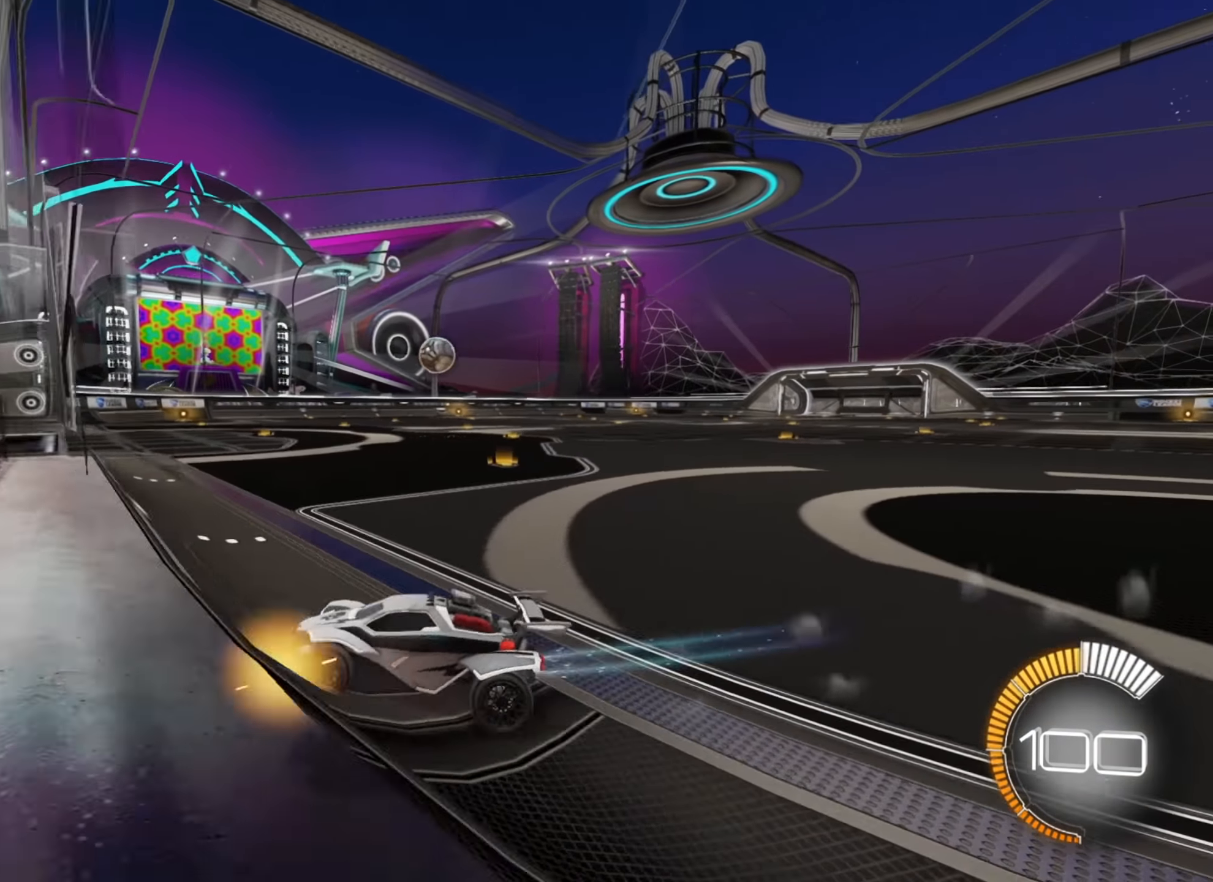
{"buttons": ["A", "R2"], "left_stick": "center", "right_stick": "center", "events": [[284, "B", "down"], [400, "B", "up"], [450, "left_stick", "center"], [484, "A", "down"]]}
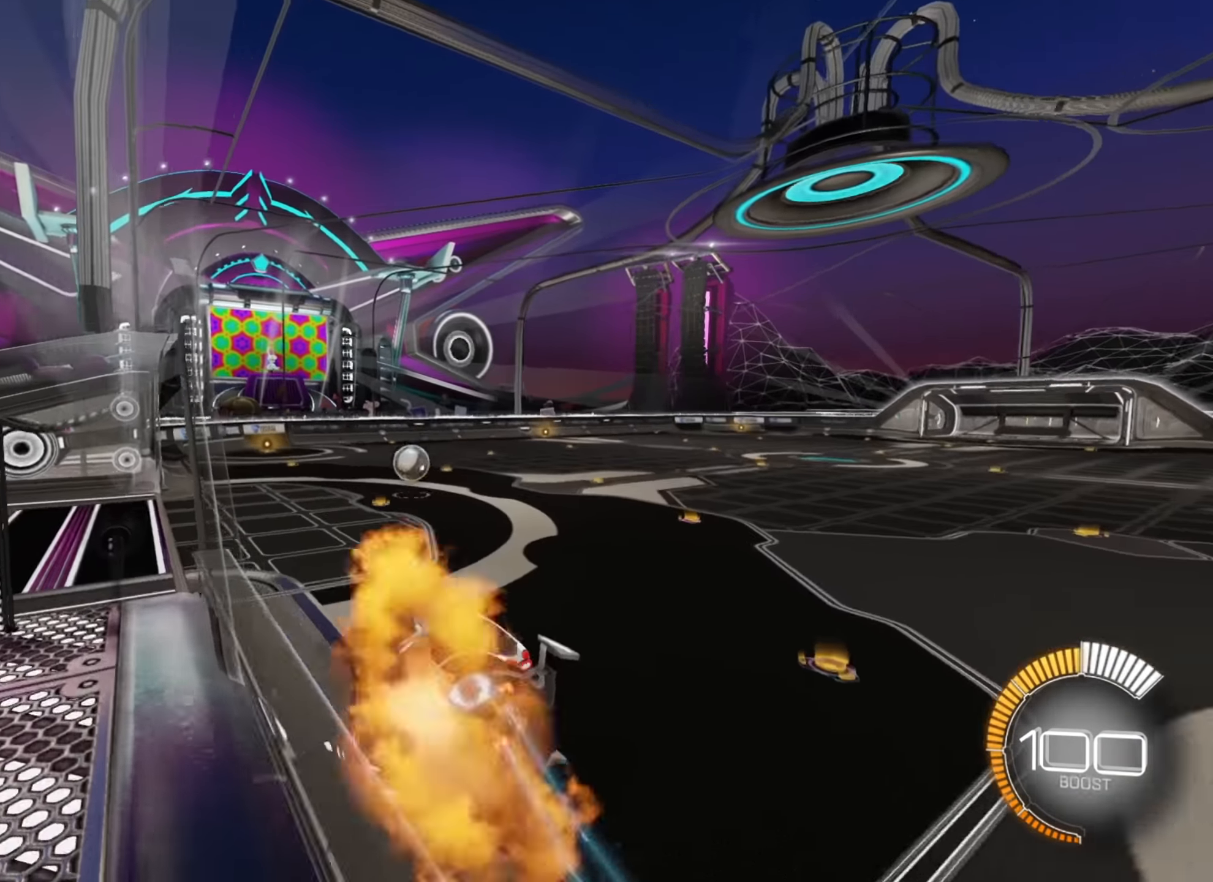
{"buttons": ["R2"], "left_stick": "center", "right_stick": "center", "events": [[67, "A", "up"], [117, "left_stick", "left"], [167, "X", "down"], [250, "left_stick", "down-left"], [400, "X", "up"], [400, "left_stick", "center"]]}
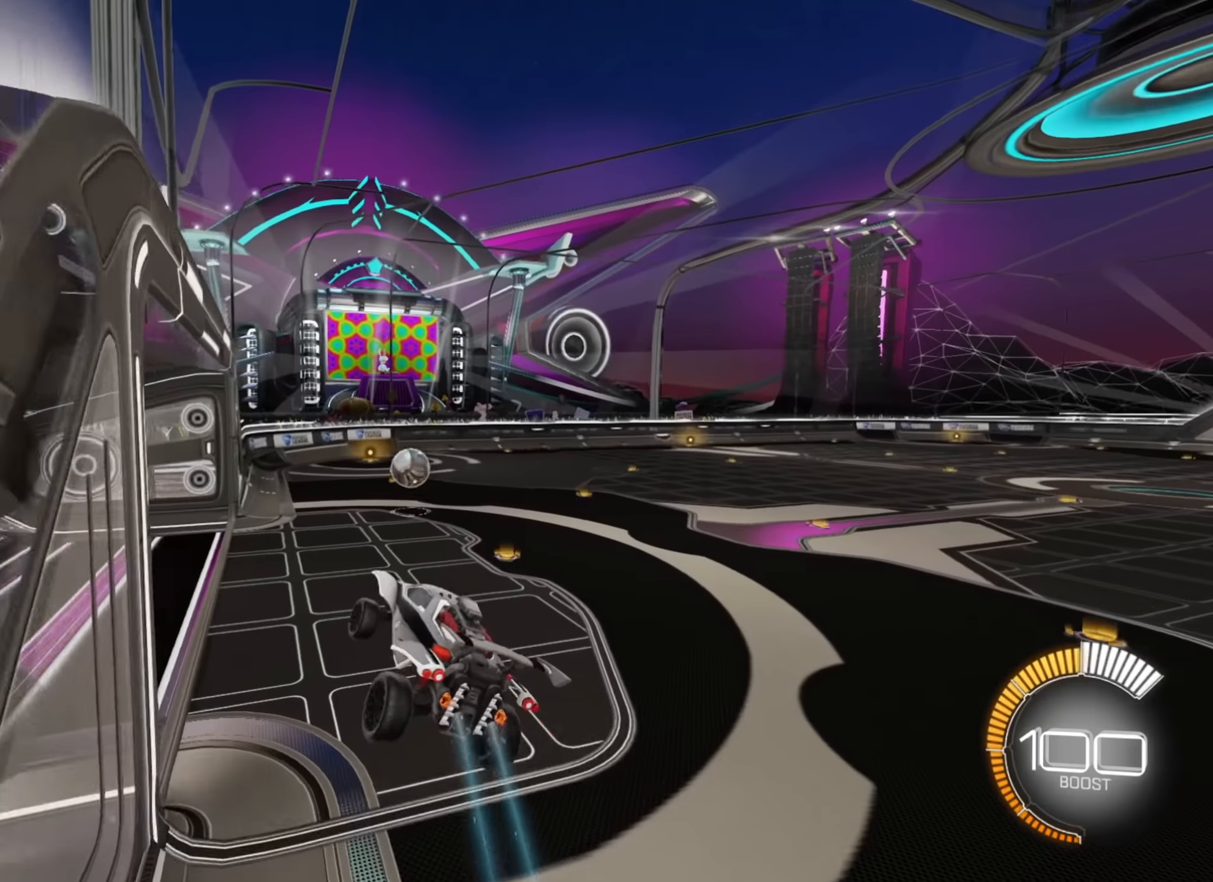
{"buttons": ["R2"], "left_stick": "up", "right_stick": "center", "events": [[384, "left_stick", "up"]]}
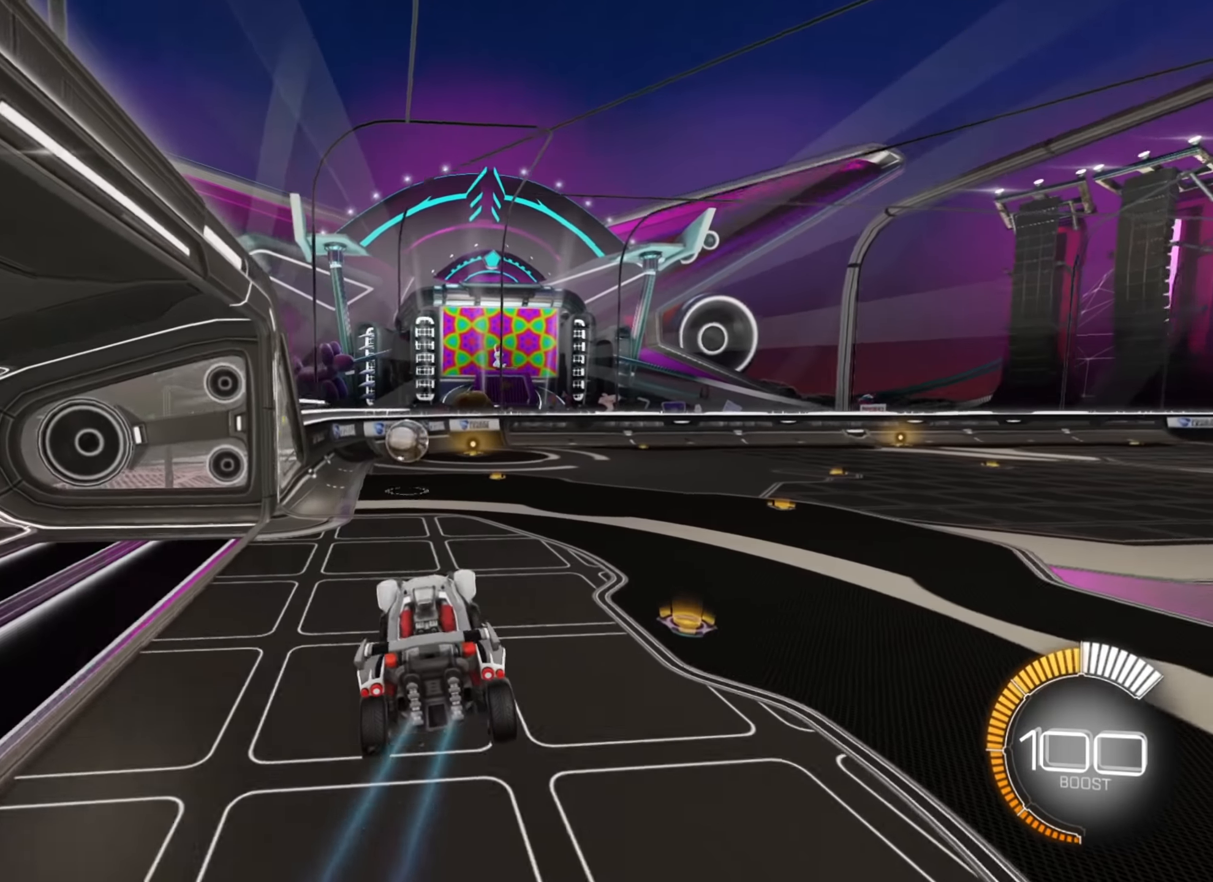
{"buttons": ["B", "R2"], "left_stick": "center", "right_stick": "center", "events": [[67, "left_stick", "center"], [134, "B", "down"], [167, "left_stick", "down"], [317, "left_stick", "down-left"], [417, "left_stick", "center"]]}
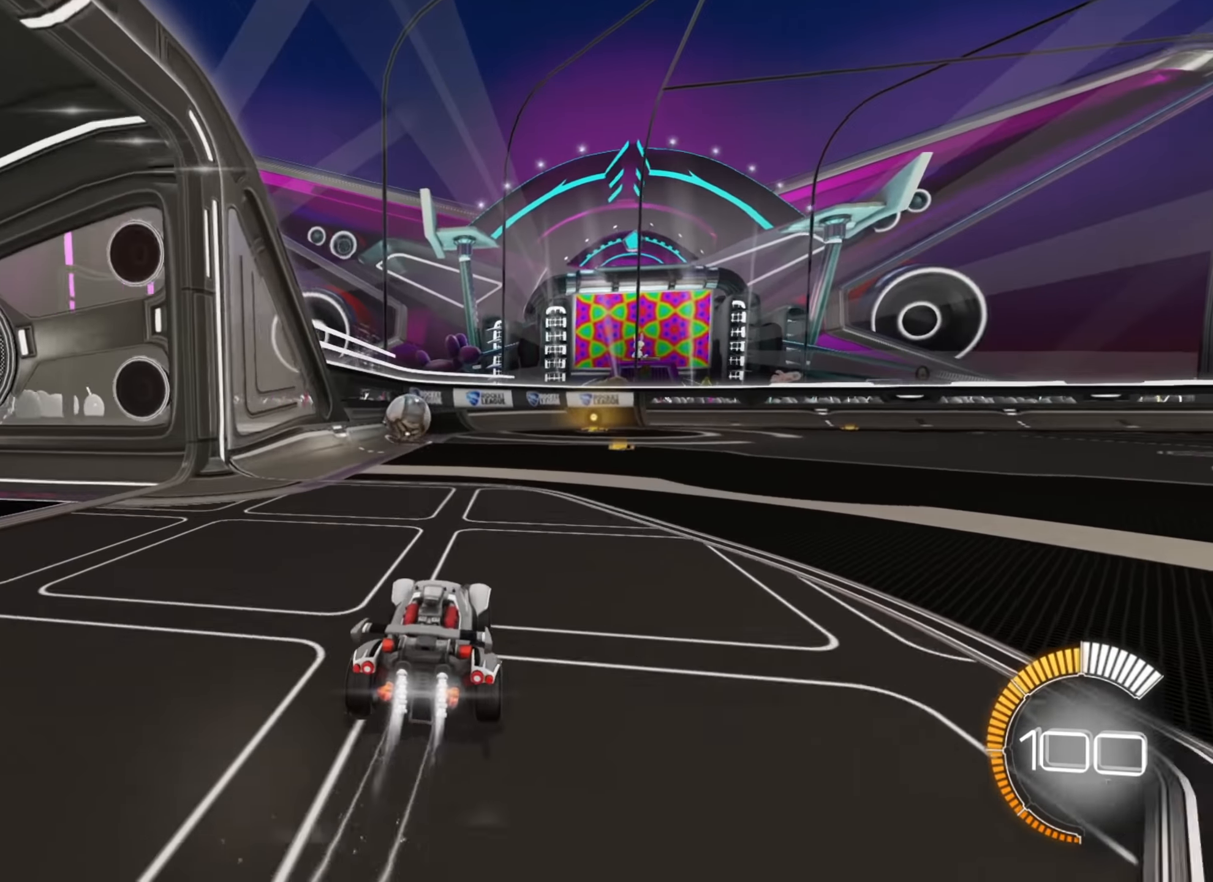
{"buttons": ["B", "R2"], "left_stick": "center", "right_stick": "center", "events": [[84, "left_stick", "left"], [234, "left_stick", "center"]]}
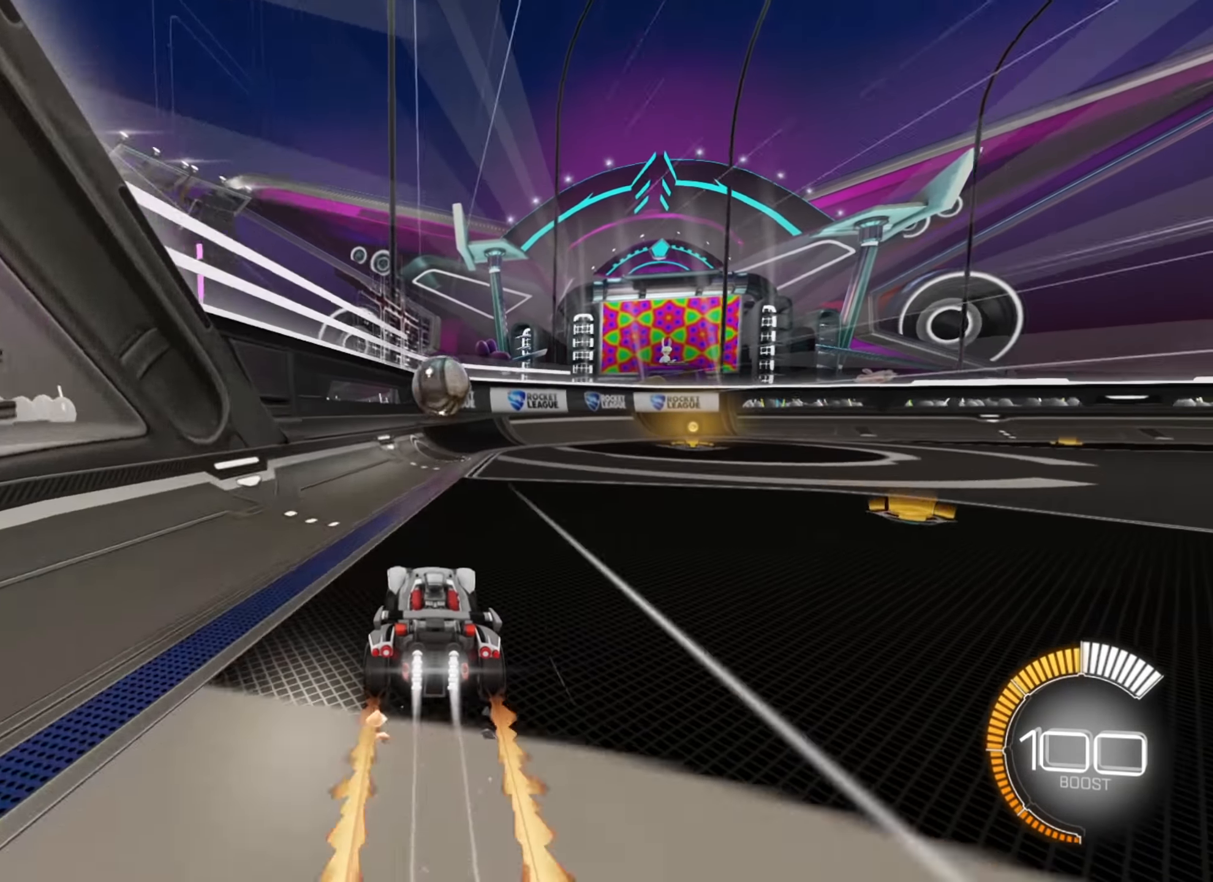
{"buttons": ["R2"], "left_stick": "up-right", "right_stick": "center", "events": [[217, "B", "up"], [350, "left_stick", "right"], [417, "left_stick", "up-right"]]}
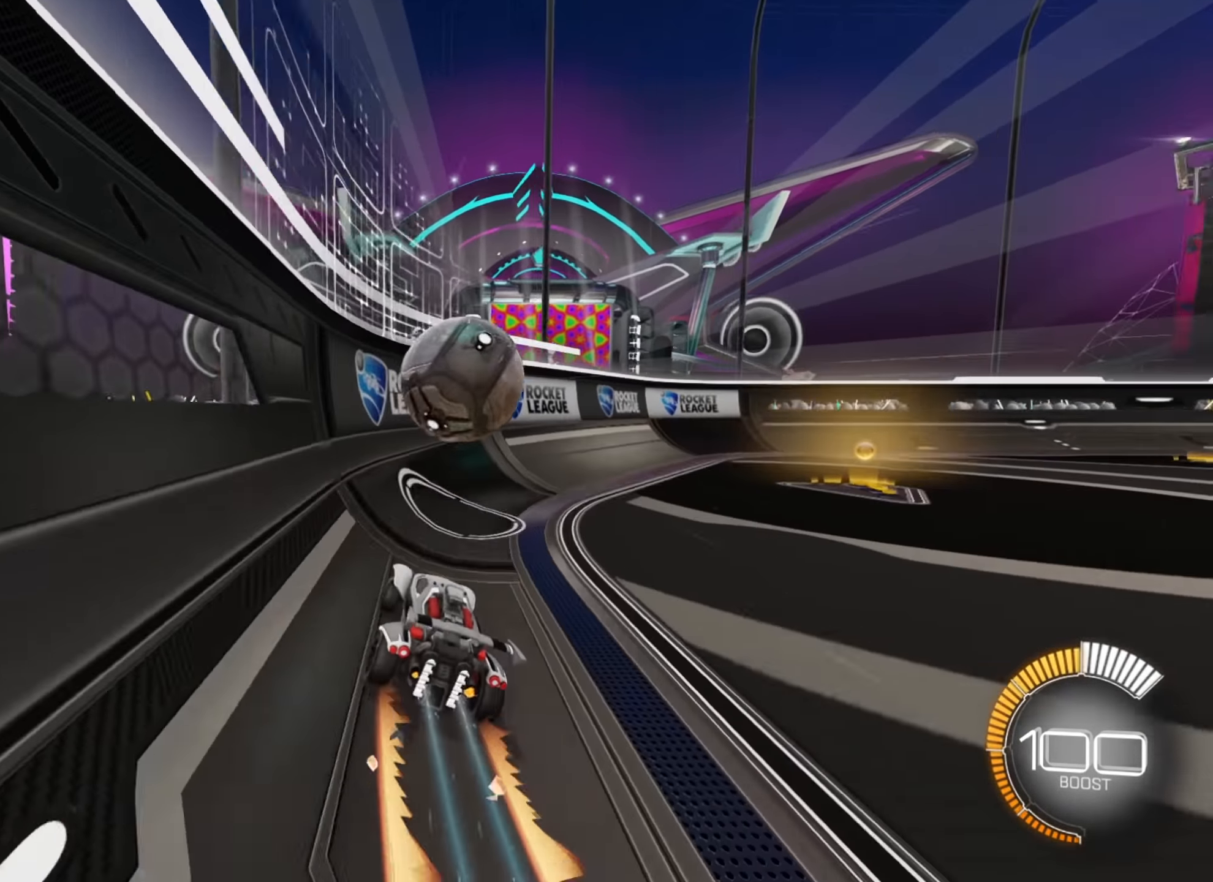
{"buttons": ["R2"], "left_stick": "right", "right_stick": "center", "events": [[50, "left_stick", "center"], [434, "left_stick", "right"]]}
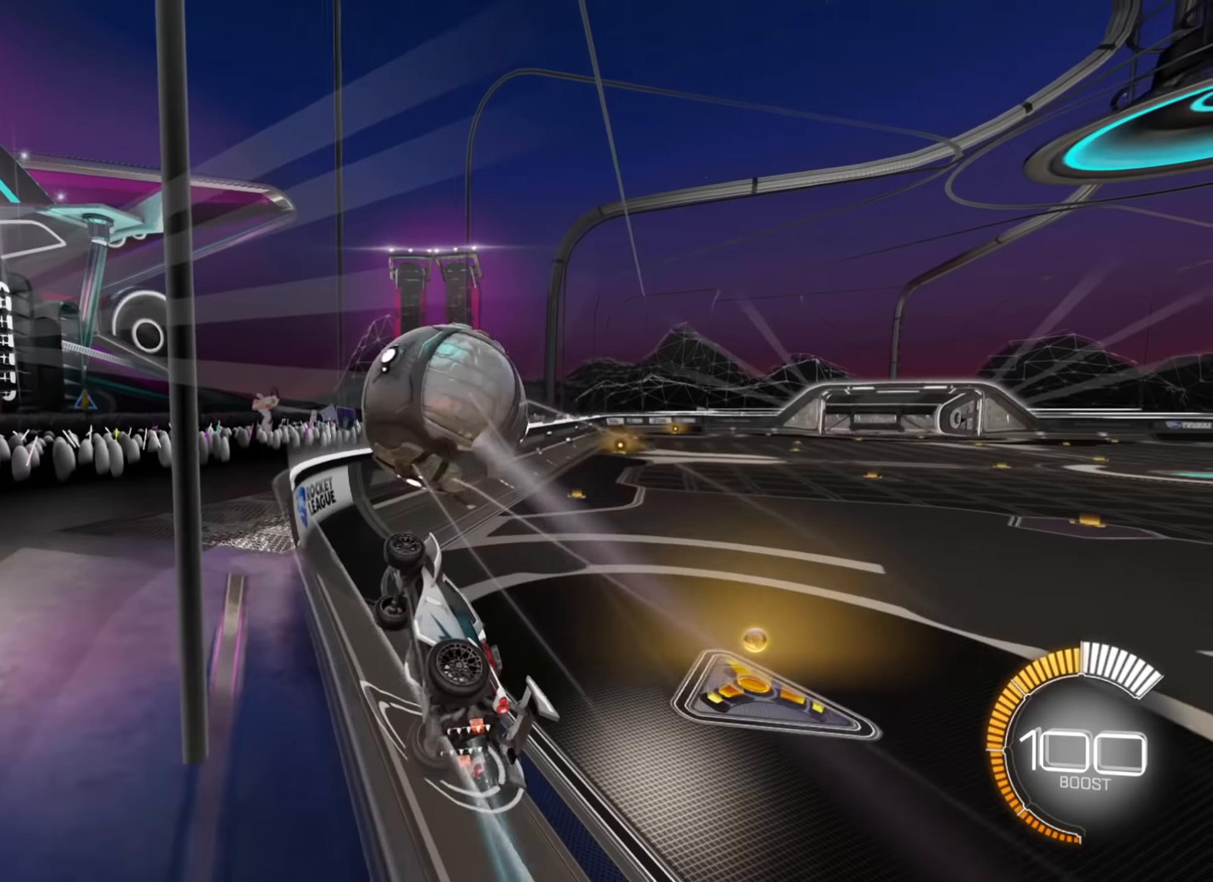
{"buttons": ["R2"], "left_stick": "center", "right_stick": "center", "events": [[217, "left_stick", "center"]]}
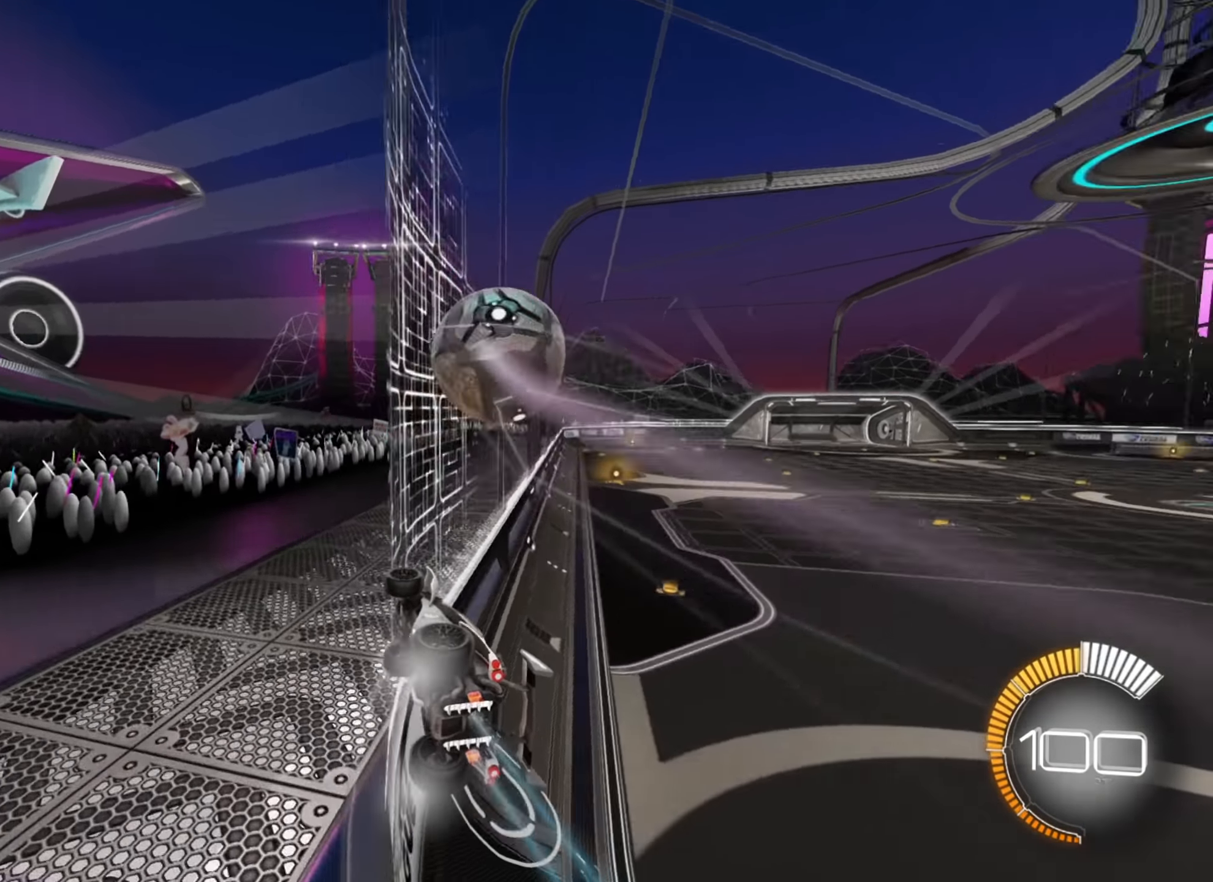
{"buttons": ["B", "R2"], "left_stick": "down-left", "right_stick": "center", "events": [[217, "left_stick", "right"], [300, "B", "down"], [384, "left_stick", "center"], [467, "left_stick", "down-left"]]}